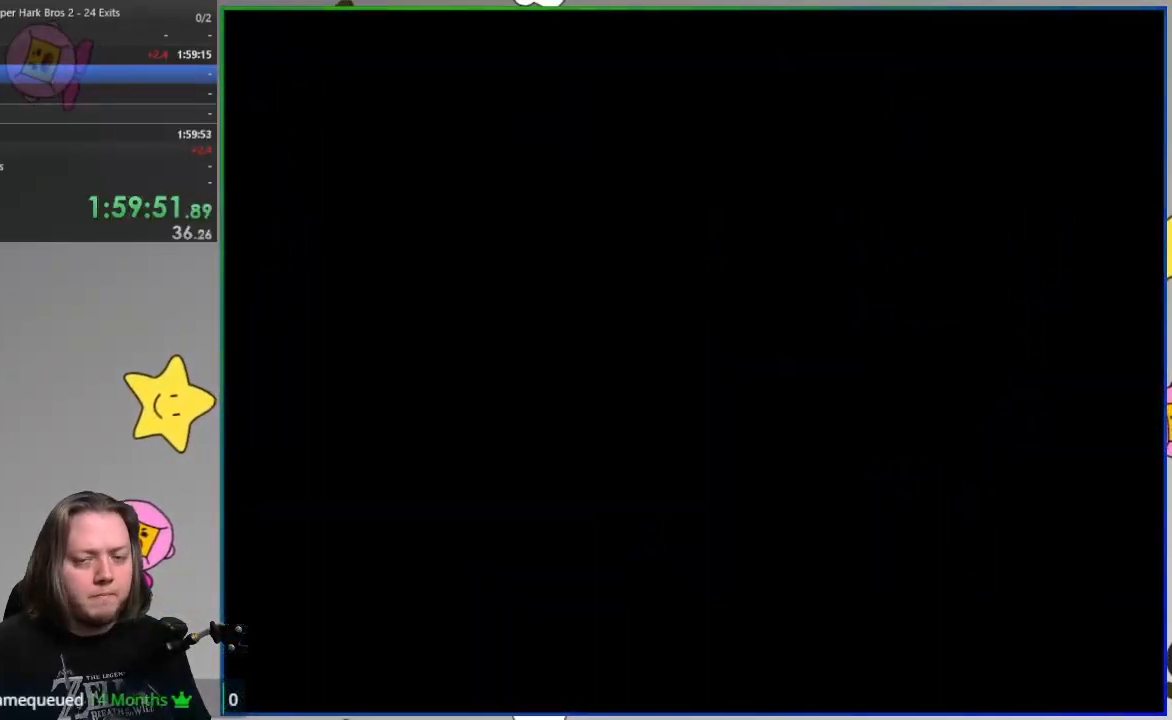
Gameplay with a controller (PlayStation layout); each line is a JSON object with the inputs held at the frame after it (dt_ms = milliseconds from this image to that frame). "events" lists button and stick changes between this image and that frame as [ms after this image, input, new state], when the widget could be followed in between. Not read: DPAD_RIGHT HOME left_stick right_stick.
{"dt_ms": 500, "buttons": ["CROSS", "SQUARE"], "events": [[383, "CROSS", "down"], [383, "SQUARE", "down"]]}
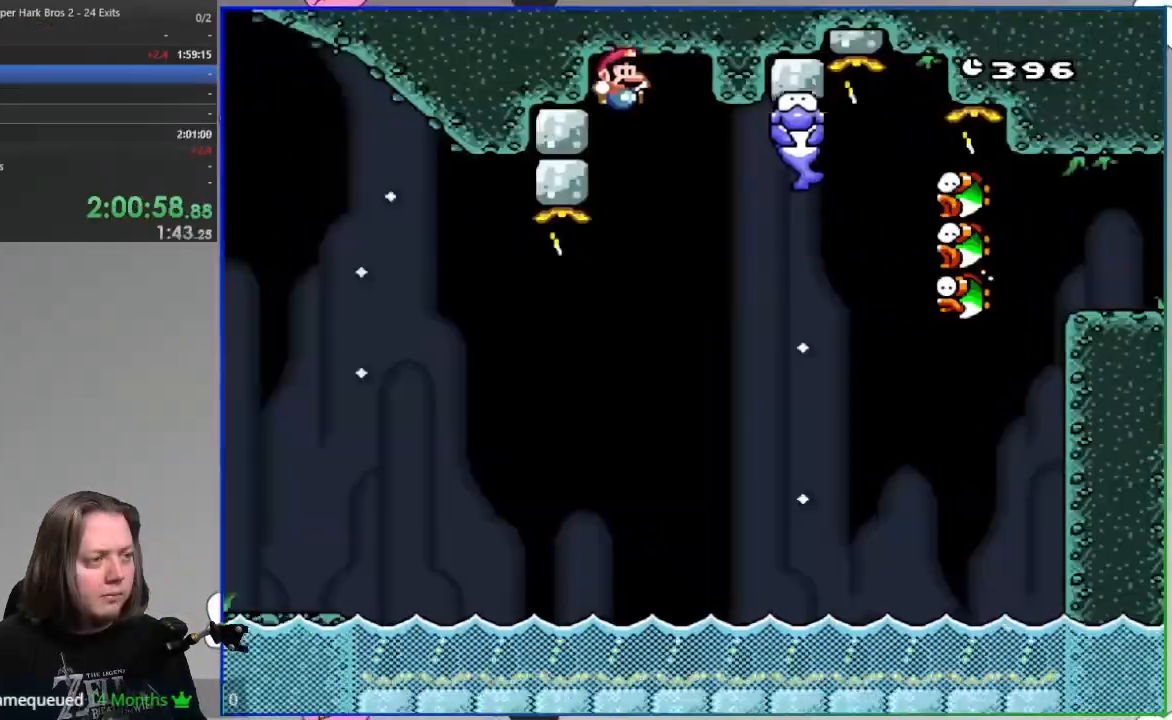
{"dt_ms": 500, "buttons": ["CROSS", "SQUARE"], "events": []}
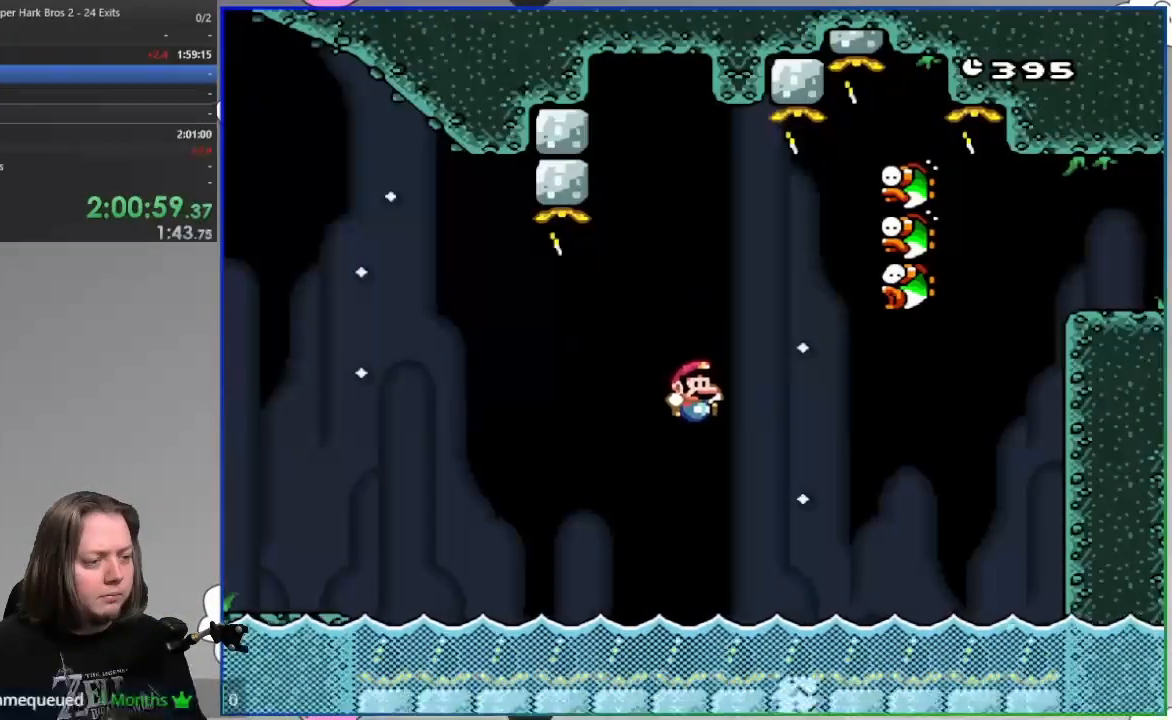
{"dt_ms": 500, "buttons": ["CROSS", "SQUARE"], "events": [[250, "CROSS", "up"], [367, "CROSS", "down"]]}
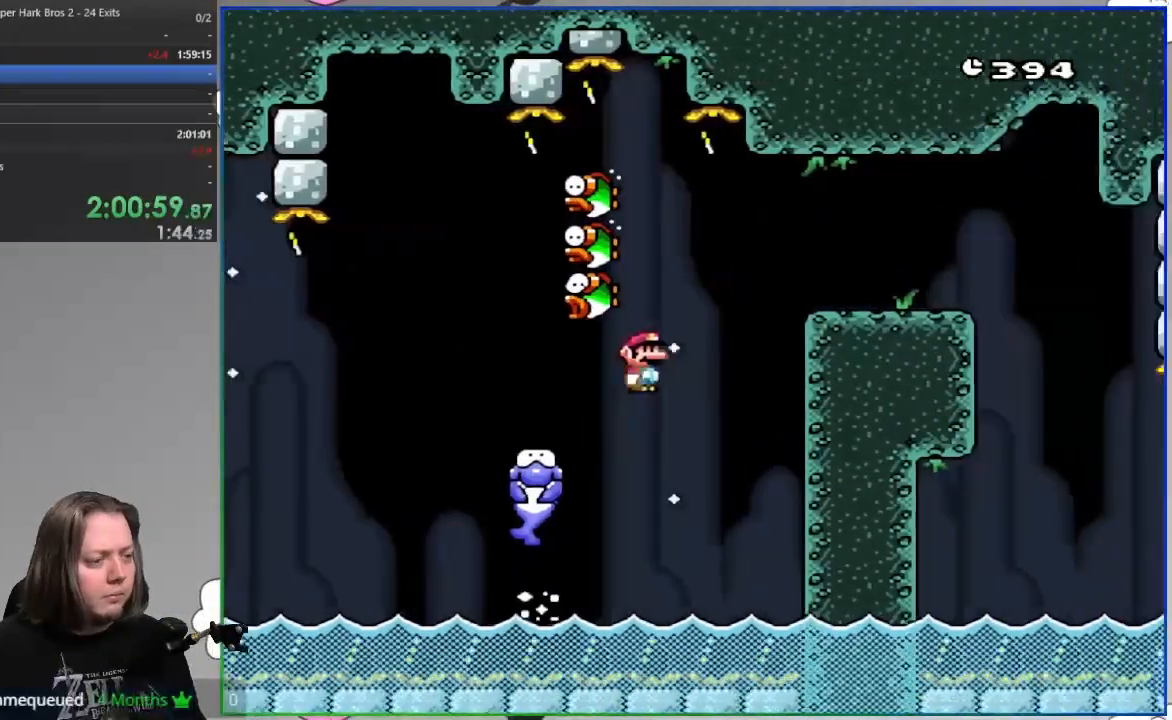
{"dt_ms": 500, "buttons": ["CROSS", "SQUARE"], "events": []}
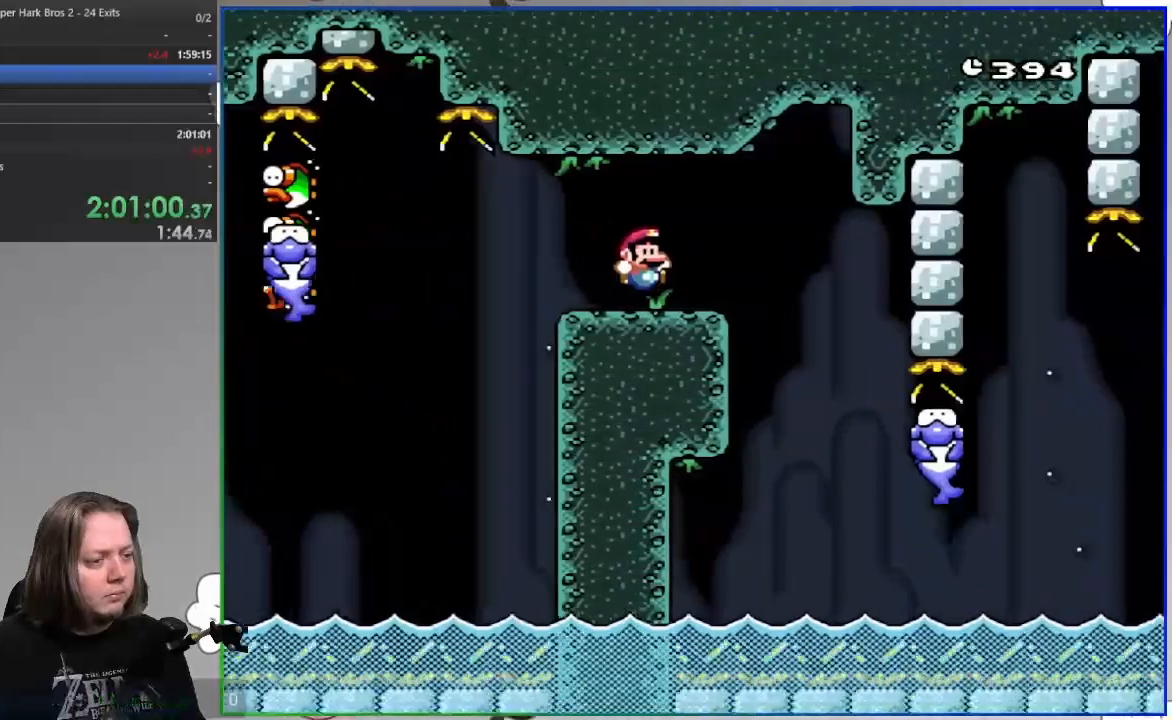
{"dt_ms": 500, "buttons": ["CROSS", "SQUARE"], "events": [[17, "DPAD_LEFT", "down"], [167, "DPAD_LEFT", "up"]]}
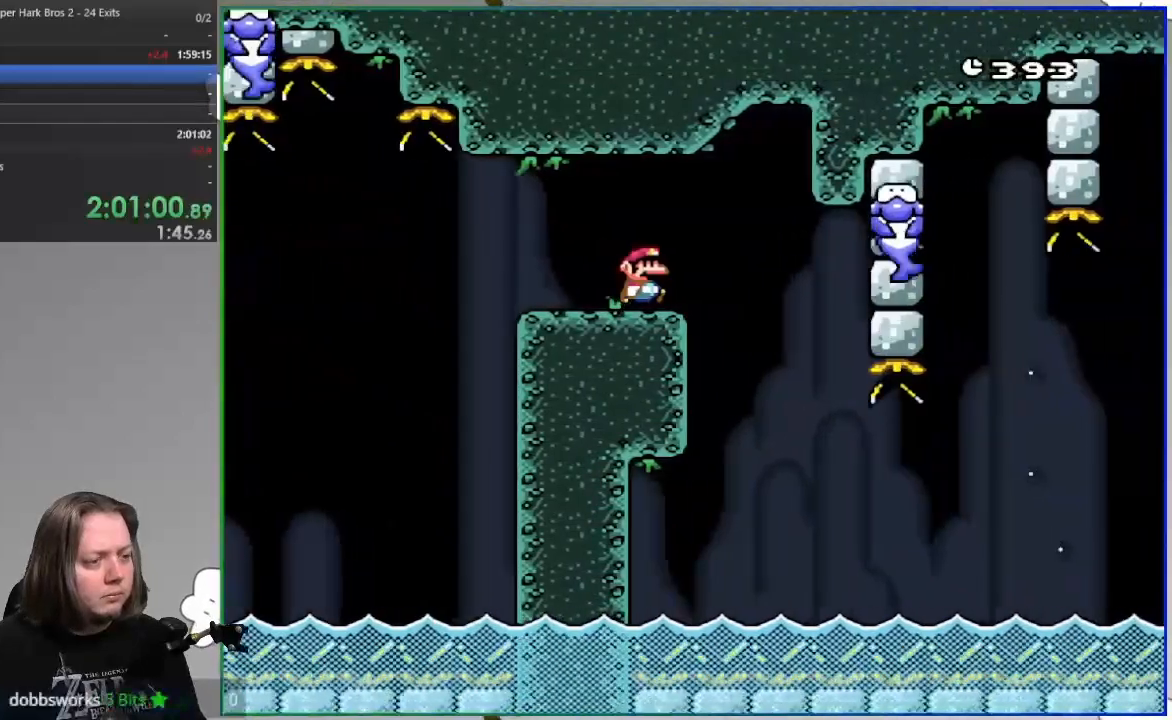
{"dt_ms": 1000, "buttons": ["CROSS", "SQUARE"]}
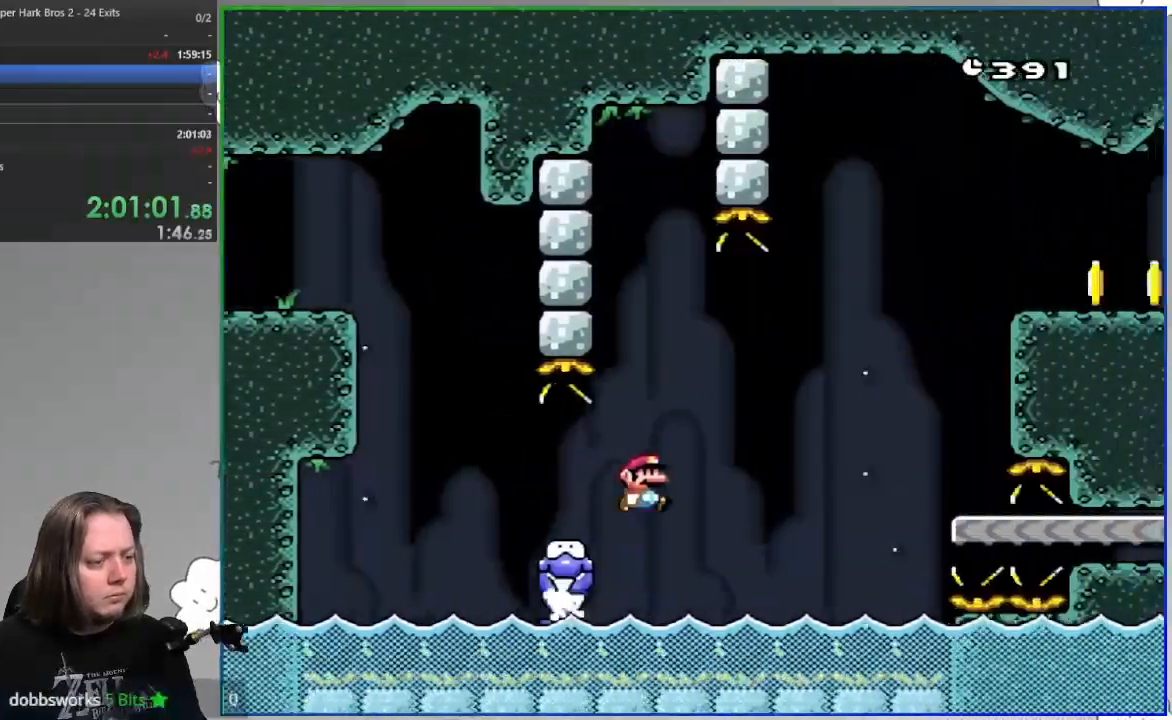
{"dt_ms": 500, "buttons": ["CROSS", "SQUARE"], "events": []}
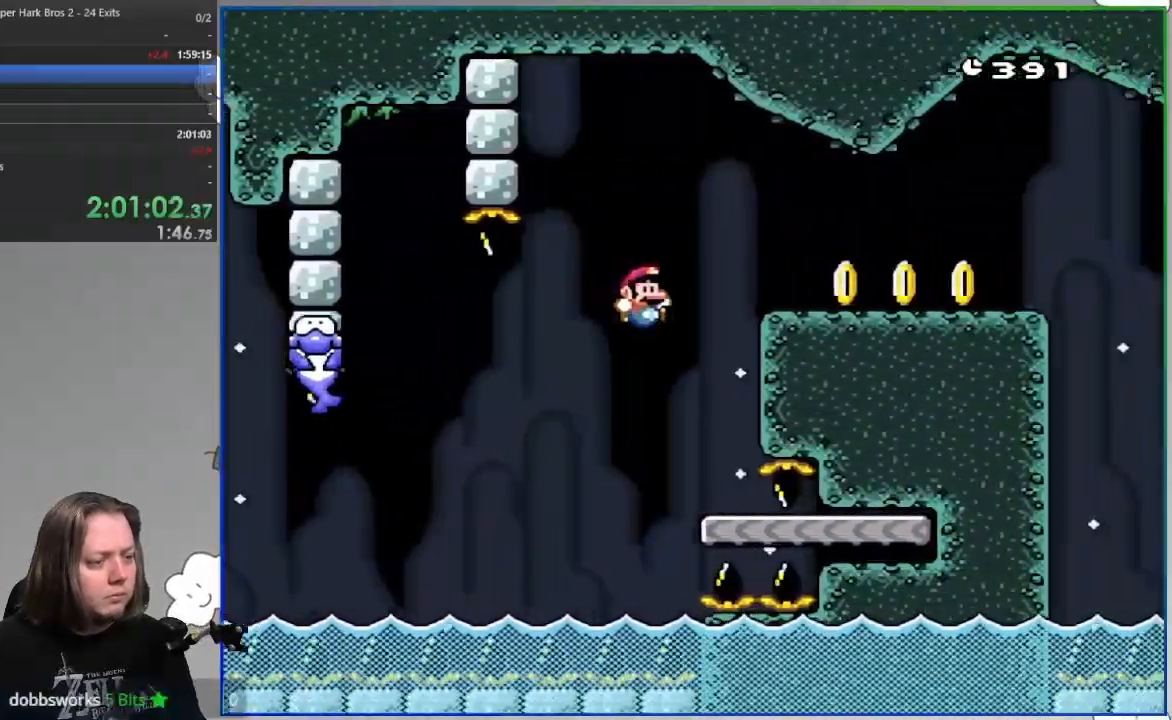
{"dt_ms": 500, "buttons": ["CROSS", "SQUARE"], "events": [[117, "DPAD_LEFT", "down"], [200, "CROSS", "up"], [433, "CROSS", "down"], [450, "DPAD_LEFT", "up"]]}